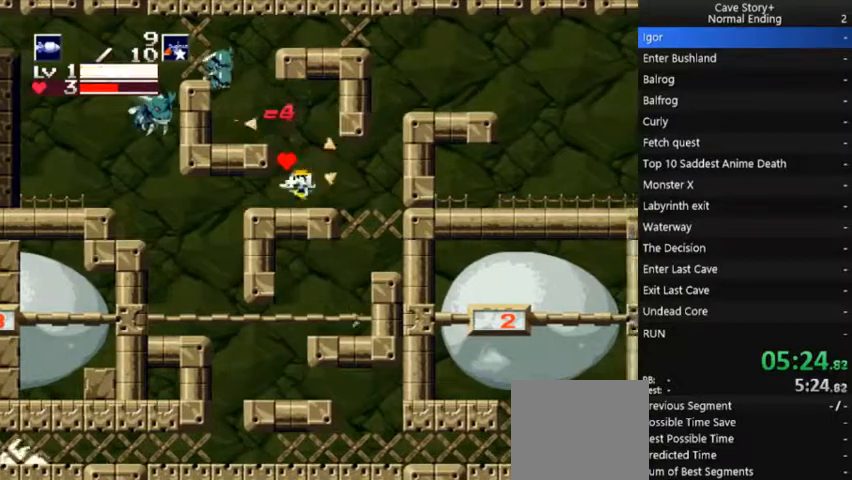
Gameplay with a controller (Xbox layout); each line is a JSON object with the inputs held at the frame after it (dt_ms = milliseconds from this image to that frame). "events" lists button and stick changes between this image and that frame as [ms after this image, input, new state], when the widget could be followed in between. Not read: L3 R3 Z left_stick.
{"dt_ms": 500, "buttons": ["DPAD_UP"], "right_stick": "center", "events": [[333, "A", "up"], [433, "DPAD_UP", "down"], [467, "DPAD_LEFT", "up"]]}
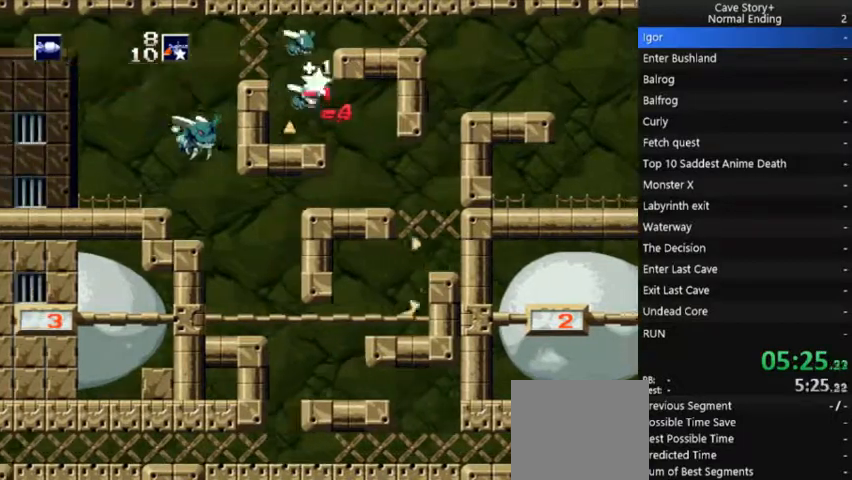
{"dt_ms": 500, "buttons": [], "right_stick": "center"}
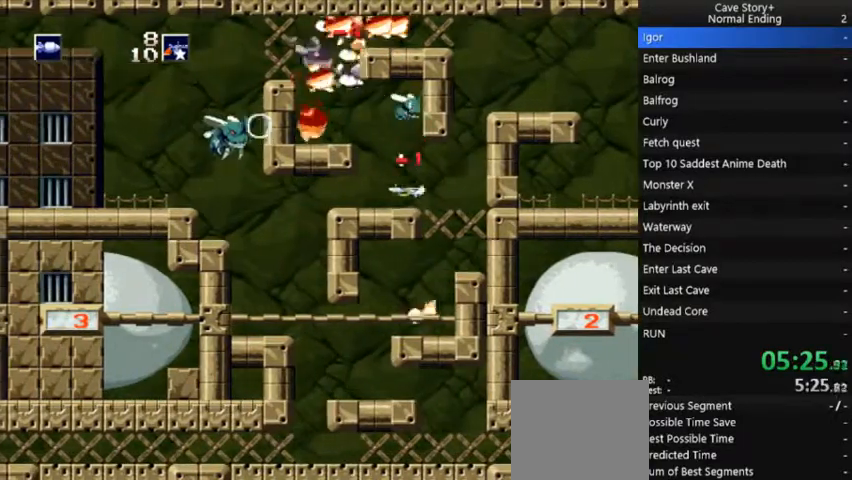
{"dt_ms": 500, "buttons": ["A", "DPAD_LEFT"], "right_stick": "center", "events": [[100, "A", "down"], [133, "DPAD_LEFT", "down"]]}
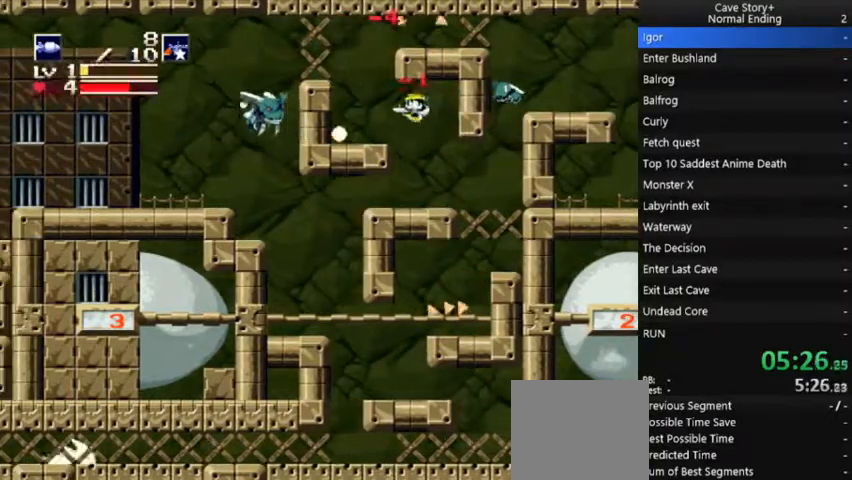
{"dt_ms": 500, "buttons": ["DPAD_RIGHT"], "right_stick": "center", "events": [[200, "A", "up"], [433, "DPAD_LEFT", "up"], [467, "DPAD_RIGHT", "down"]]}
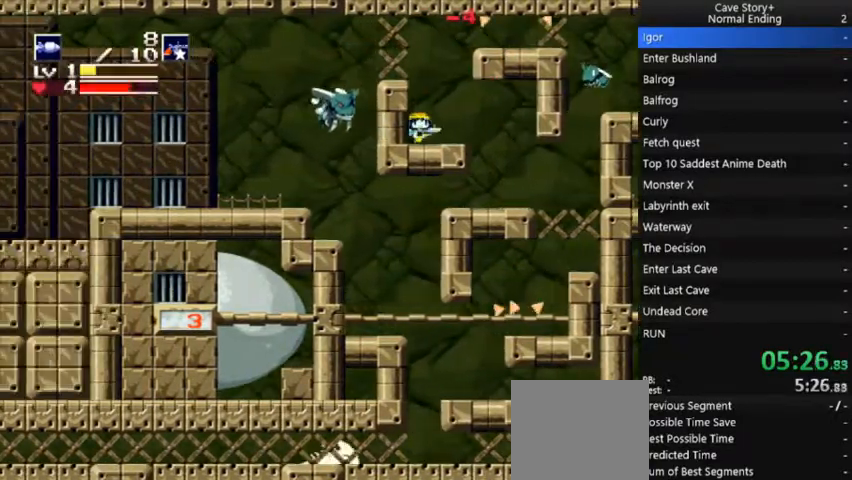
{"dt_ms": 500, "buttons": ["A", "DPAD_RIGHT"], "right_stick": "center", "events": [[33, "A", "down"]]}
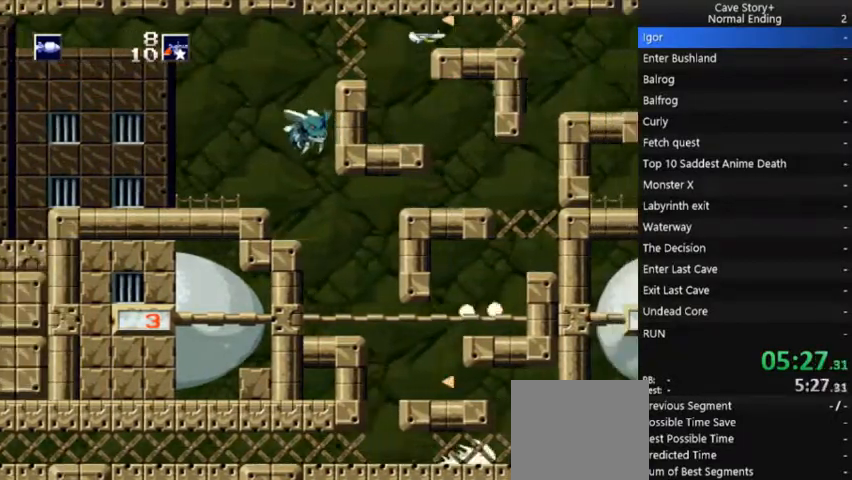
{"dt_ms": 500, "buttons": ["DPAD_RIGHT"], "right_stick": "center", "events": [[200, "A", "up"]]}
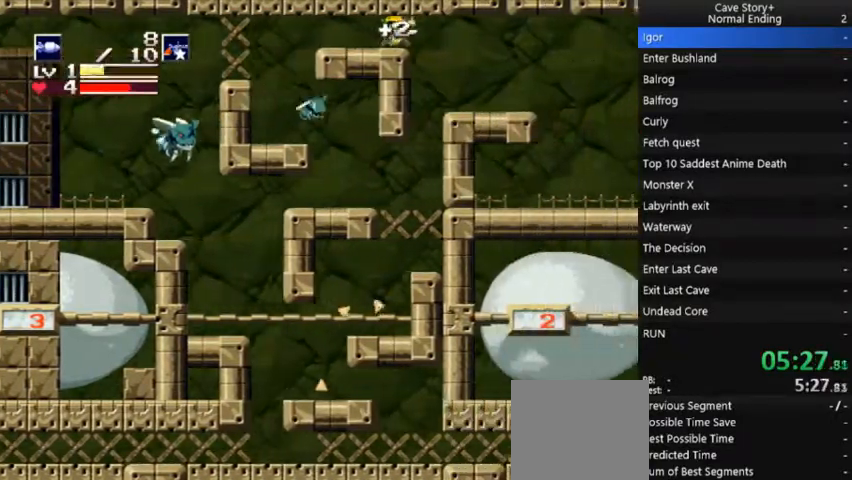
{"dt_ms": 500, "buttons": ["DPAD_RIGHT"], "right_stick": "center", "events": [[233, "L1", "down"], [300, "L1", "up"]]}
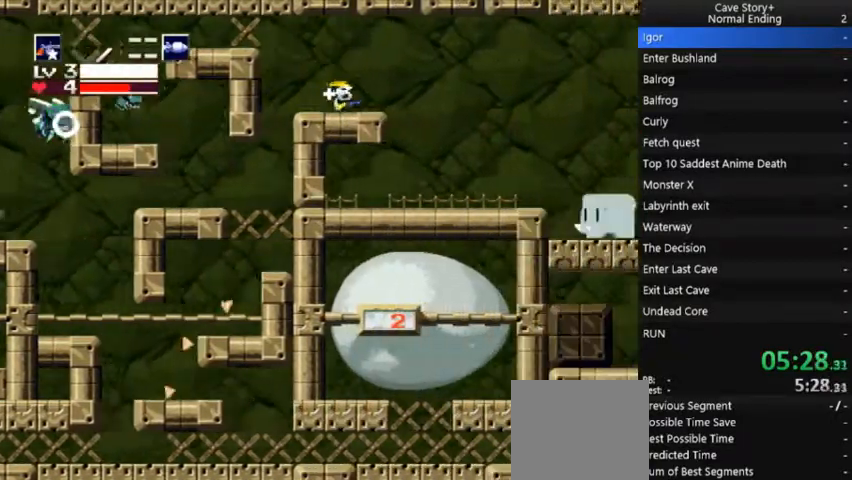
{"dt_ms": 500, "buttons": ["DPAD_RIGHT"], "right_stick": "center", "events": []}
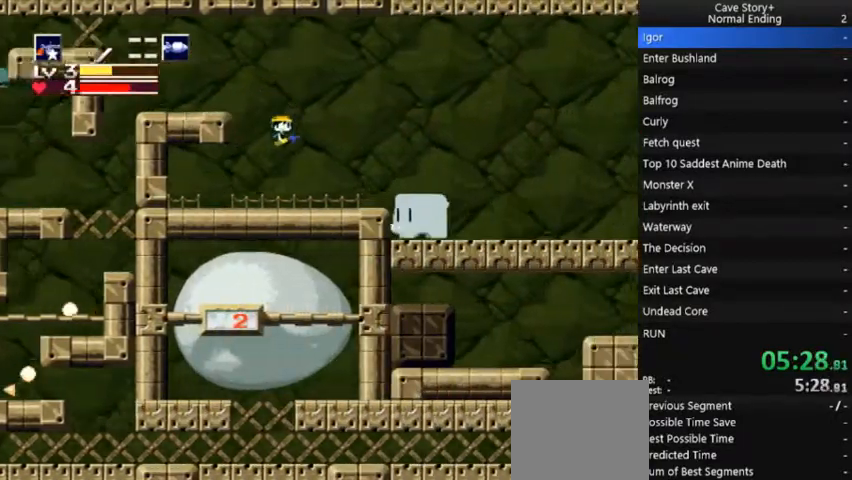
{"dt_ms": 1000, "buttons": ["DPAD_RIGHT"], "right_stick": "center"}
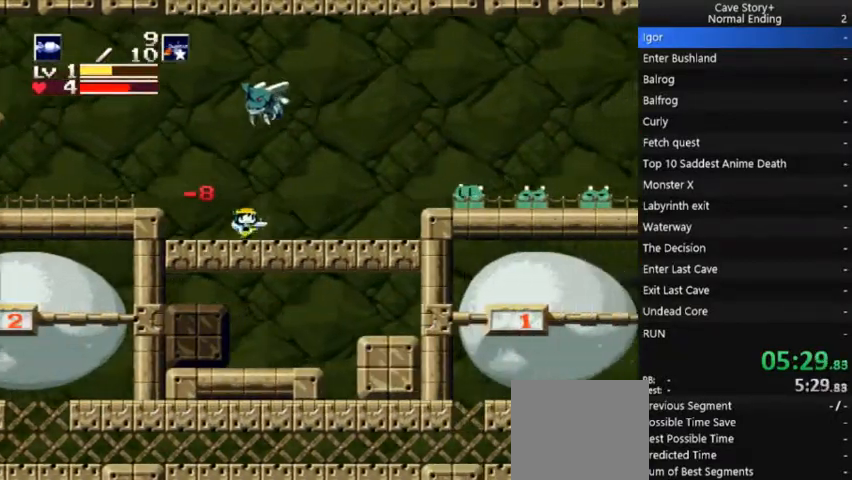
{"dt_ms": 500, "buttons": ["A", "DPAD_RIGHT"], "right_stick": "center", "events": [[100, "L1", "down"], [200, "L1", "up"], [267, "A", "down"], [400, "X", "down"], [500, "X", "up"]]}
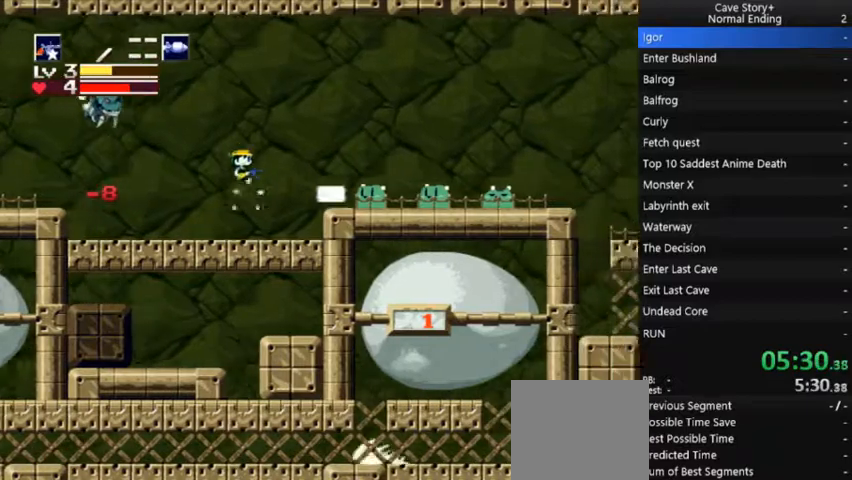
{"dt_ms": 500, "buttons": ["DPAD_RIGHT"], "right_stick": "center", "events": [[67, "A", "up"], [67, "X", "down"], [133, "X", "up"], [233, "X", "down"], [467, "X", "up"]]}
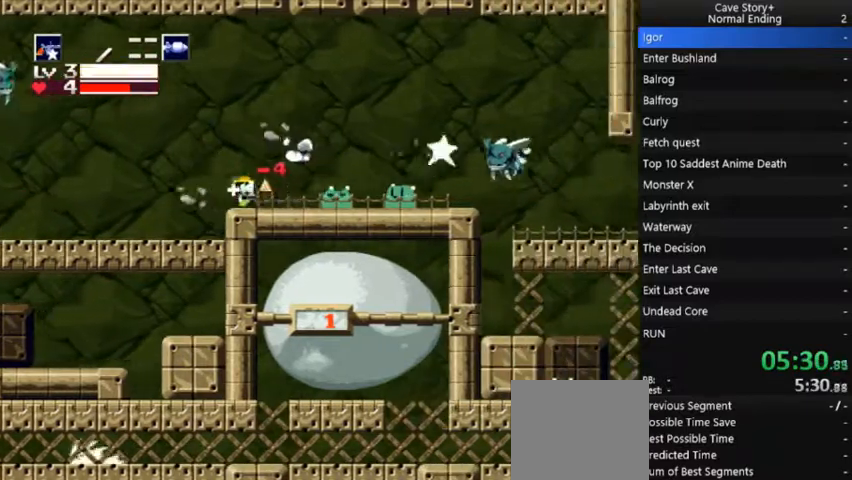
{"dt_ms": 500, "buttons": ["R1", "DPAD_RIGHT"], "right_stick": "center", "events": [[33, "X", "down"], [233, "X", "up"], [300, "X", "down"], [400, "X", "up"], [433, "R1", "down"]]}
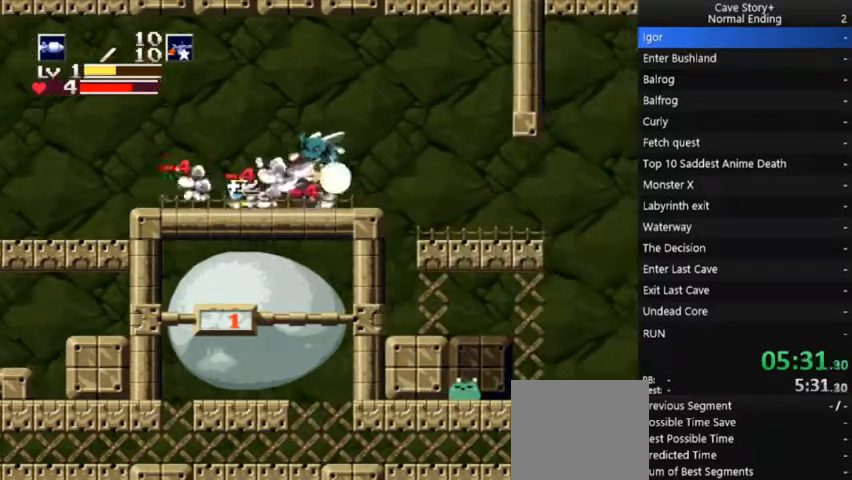
{"dt_ms": 500, "buttons": ["DPAD_RIGHT"], "right_stick": "center", "events": [[33, "R1", "up"]]}
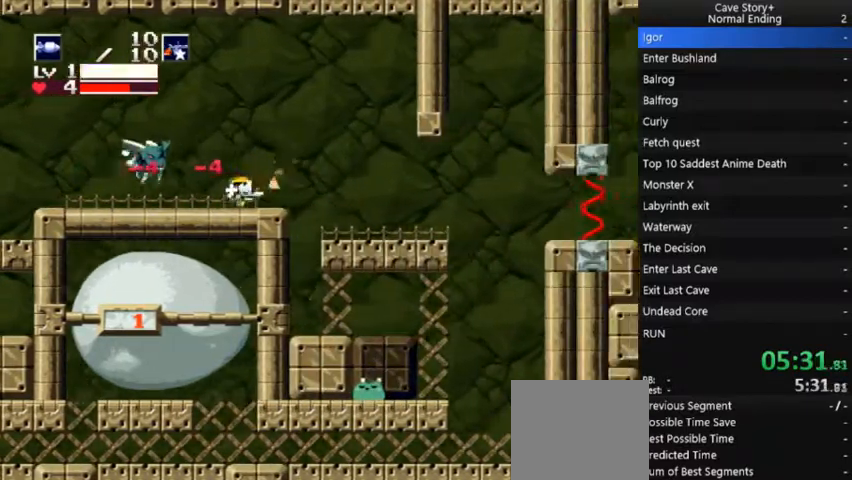
{"dt_ms": 500, "buttons": ["DPAD_LEFT"], "right_stick": "center", "events": [[200, "right_stick", "down"], [233, "A", "down"], [267, "right_stick", "center"], [300, "A", "up"], [400, "DPAD_RIGHT", "up"], [433, "DPAD_LEFT", "down"]]}
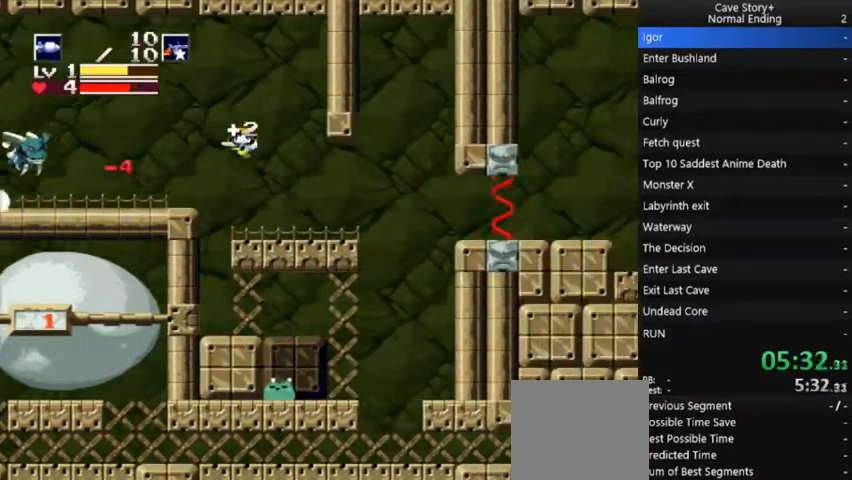
{"dt_ms": 500, "buttons": ["DPAD_RIGHT"], "right_stick": "center", "events": [[67, "DPAD_LEFT", "up"], [100, "DPAD_RIGHT", "down"], [167, "L1", "down"], [233, "L1", "up"]]}
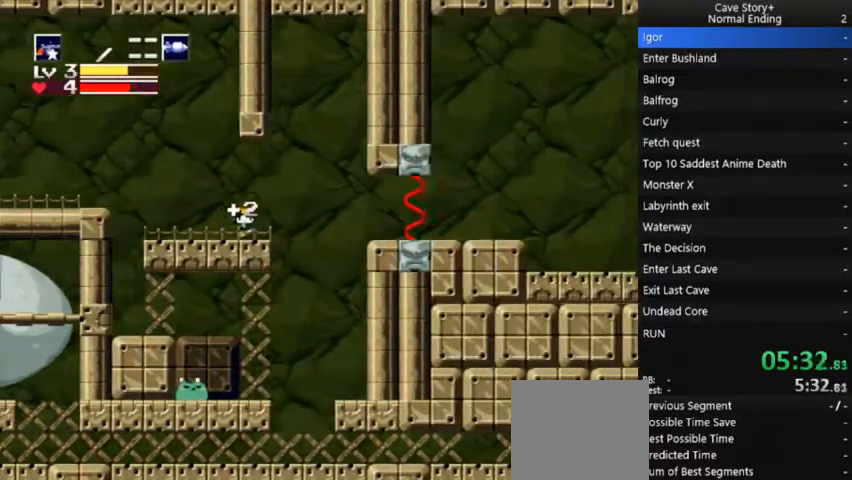
{"dt_ms": 500, "buttons": ["DPAD_LEFT"], "right_stick": "center", "events": [[233, "DPAD_RIGHT", "up"], [267, "DPAD_LEFT", "down"]]}
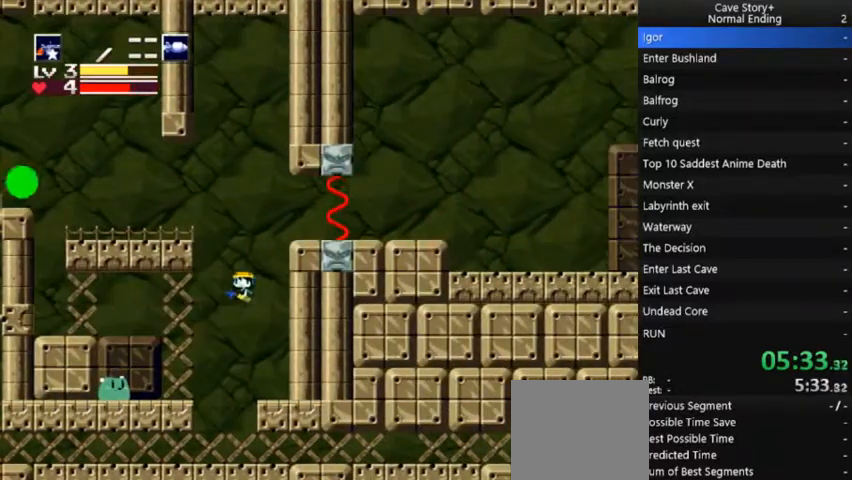
{"dt_ms": 500, "buttons": ["DPAD_RIGHT"], "right_stick": "center", "events": [[300, "X", "down"], [400, "DPAD_LEFT", "up"], [400, "X", "up"], [467, "DPAD_RIGHT", "down"]]}
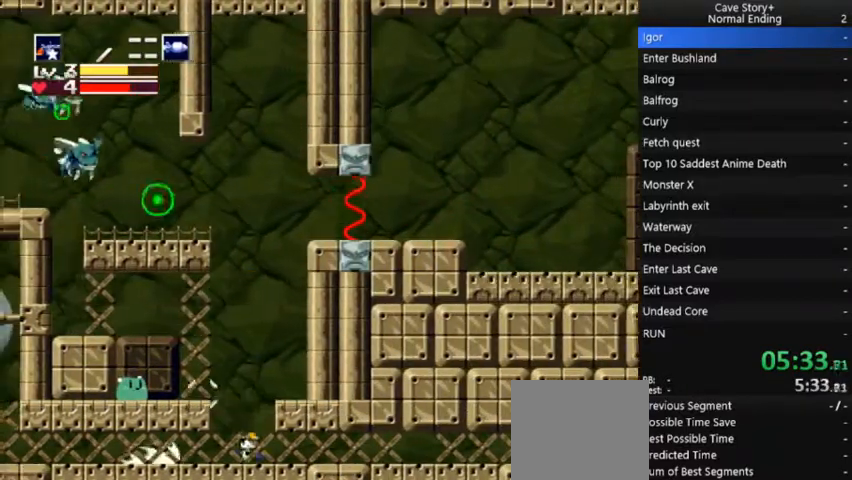
{"dt_ms": 500, "buttons": [], "right_stick": "center", "events": [[67, "A", "down"], [100, "DPAD_RIGHT", "up"], [233, "DPAD_LEFT", "down"], [300, "A", "up"], [367, "DPAD_LEFT", "up"], [367, "X", "down"], [467, "X", "up"]]}
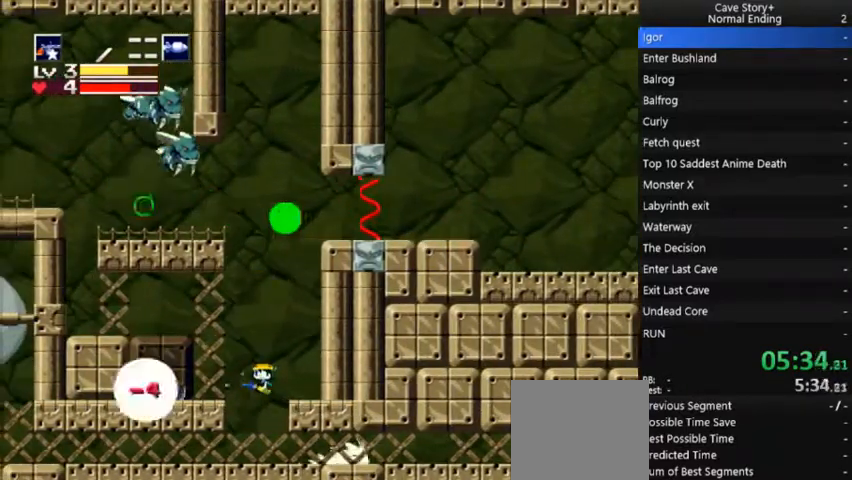
{"dt_ms": 500, "buttons": ["A", "DPAD_LEFT"], "right_stick": "center", "events": [[67, "X", "down"], [167, "X", "up"], [367, "A", "down"], [400, "DPAD_LEFT", "down"]]}
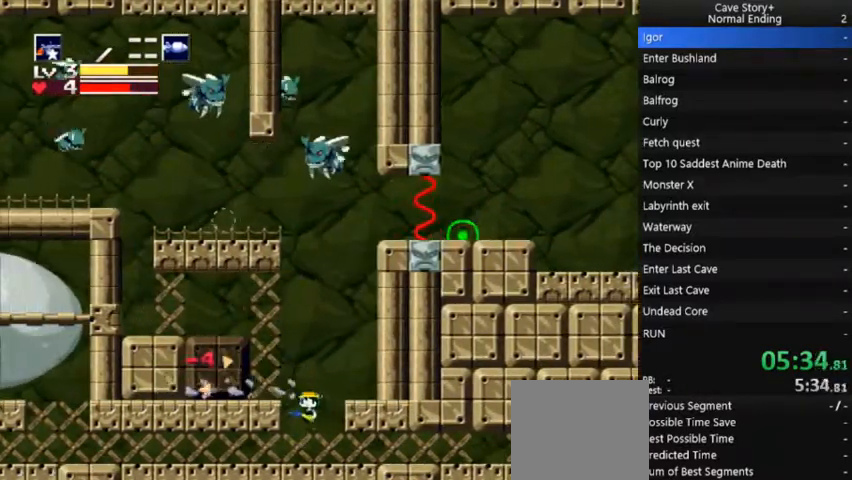
{"dt_ms": 500, "buttons": ["DPAD_LEFT"], "right_stick": "center", "events": [[67, "R1", "down"], [100, "A", "up"], [167, "R1", "up"]]}
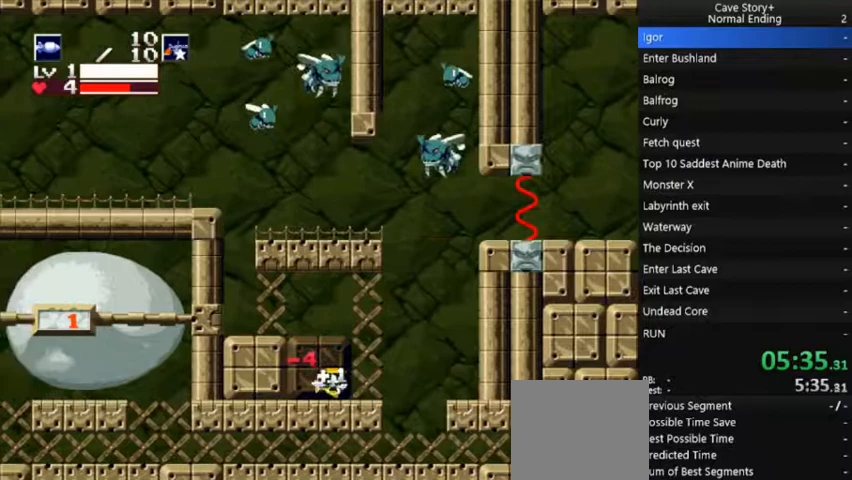
{"dt_ms": 500, "buttons": ["DPAD_RIGHT"], "right_stick": "center", "events": [[33, "DPAD_LEFT", "up"], [67, "DPAD_RIGHT", "down"]]}
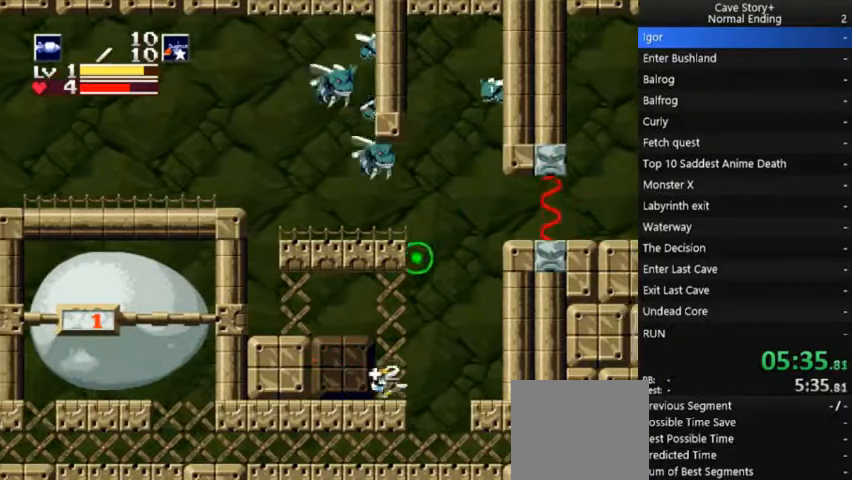
{"dt_ms": 500, "buttons": ["DPAD_LEFT"], "right_stick": "center", "events": [[133, "DPAD_RIGHT", "up"], [167, "DPAD_LEFT", "down"], [167, "L1", "down"], [300, "L1", "up"]]}